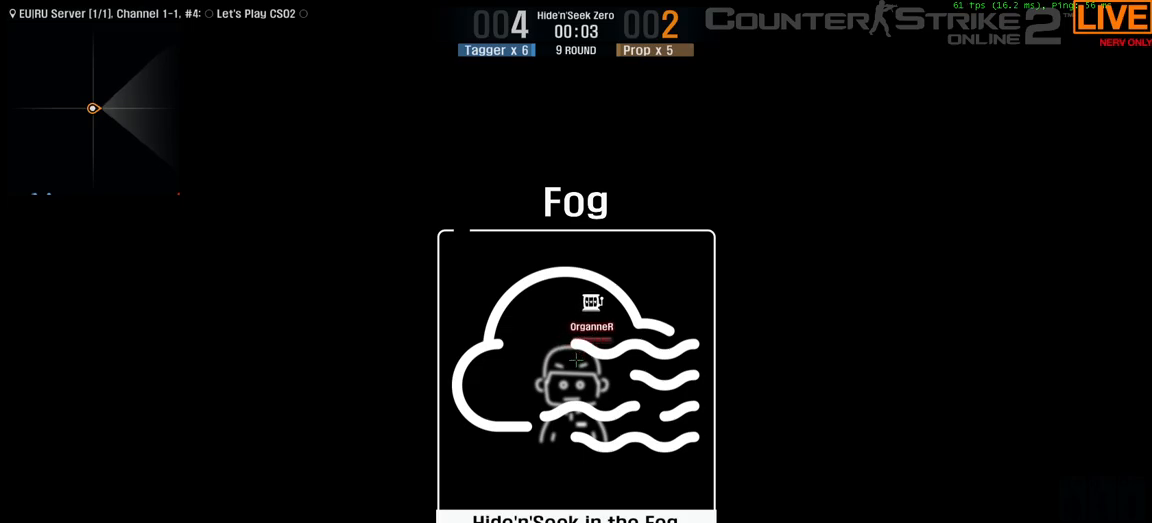
Gameplay with keyboard; each line is a JSON object with the keys held at the frame after it. "events" lists presses ("down") and releases ("up") of ".", "/", "0", "1", "2", "3", "4", "5", "6", "7", "8", "9", "a", "alt_l", "alt_r", "b", "backslash", "backspace", "c", "caps_lock", "comma", "ctrl_l", "ctrl_r", "d", "down", "e", "equals", "escape", "f", "f1", "f10", "f11", "f12", "f2", "f3", "f4", "f5", "f6", "f7", "f8", "f9", "g", "h", "i", "j", "k", "l", "lbracket", "left", "m", "minus", "n", "o", "p", "q", "quote", "r", "rbracket", "return", "right", "s", "semicolon", "shift_l", "shift_r", "space", "super", "t", "tab", "tilde", "u", "up", "v", "w", "x", "y" and "z" between this image and that frame as [ms after this image, input, new state], when the widget could be followed in between. No other keys are recorded. Mouse input is not recorded.
{"keys": [], "events": [[217, "f6", "down"], [350, "f6", "up"], [400, "f6", "down"], [500, "f6", "up"]]}
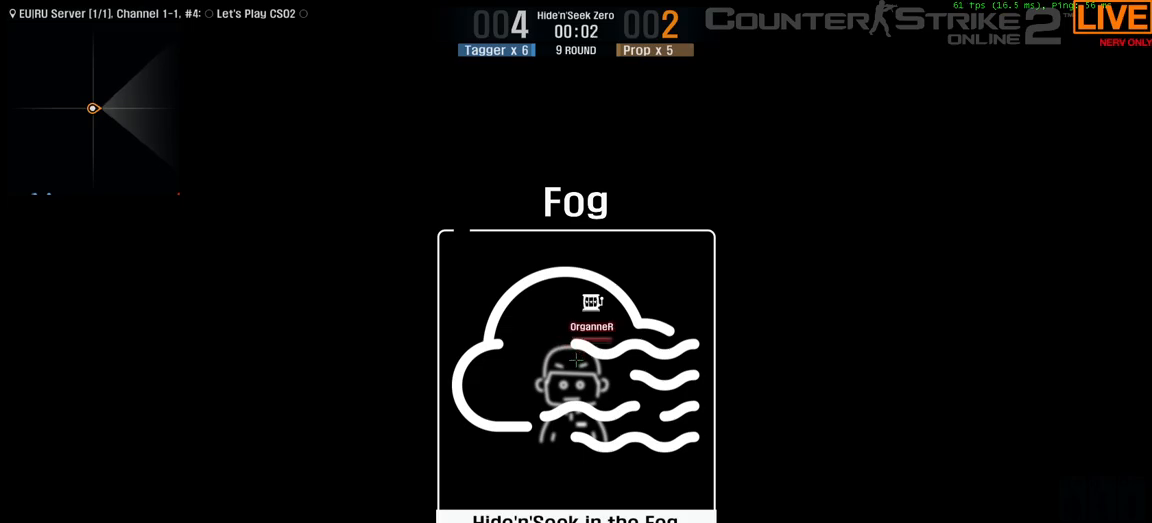
{"keys": [], "events": []}
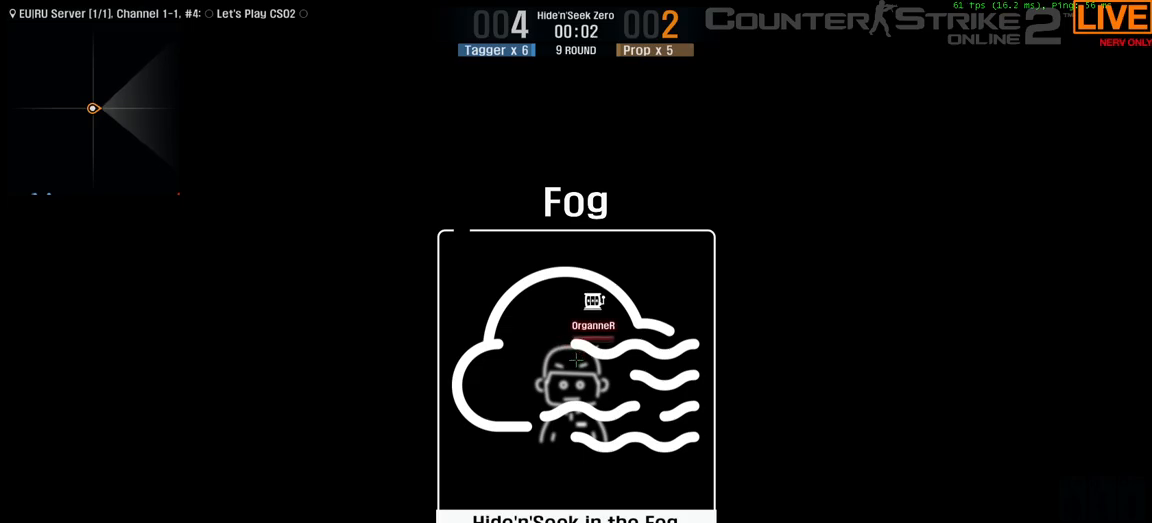
{"keys": ["alt_l"], "events": [[150, "alt_l", "down"]]}
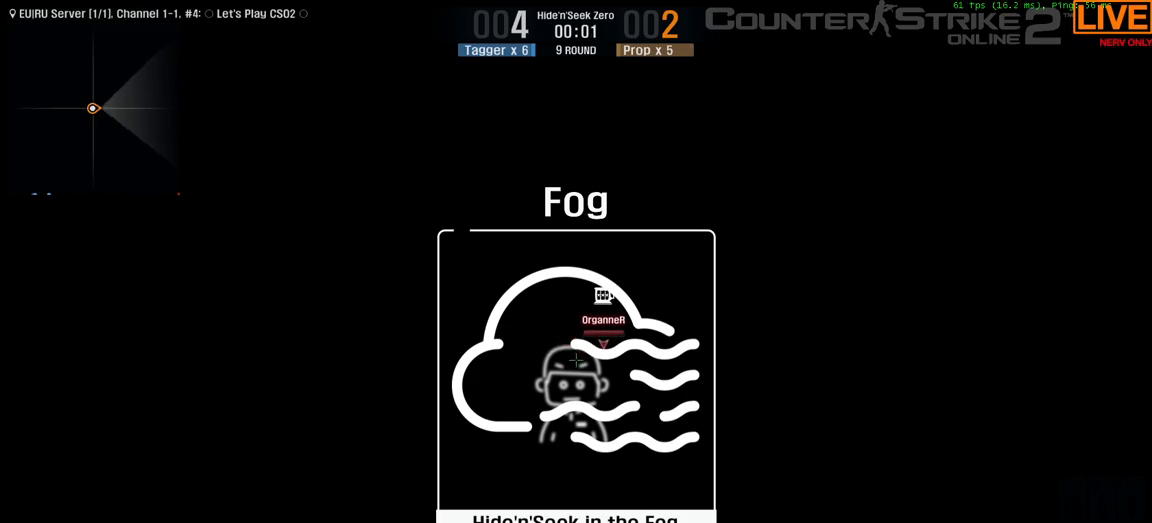
{"keys": [], "events": [[167, "alt_l", "up"]]}
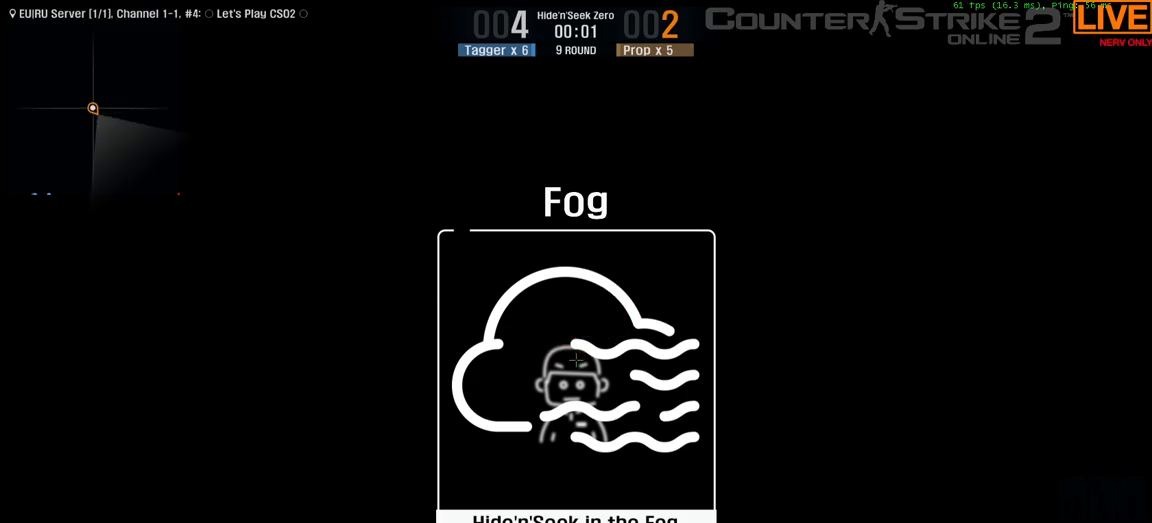
{"keys": [], "events": []}
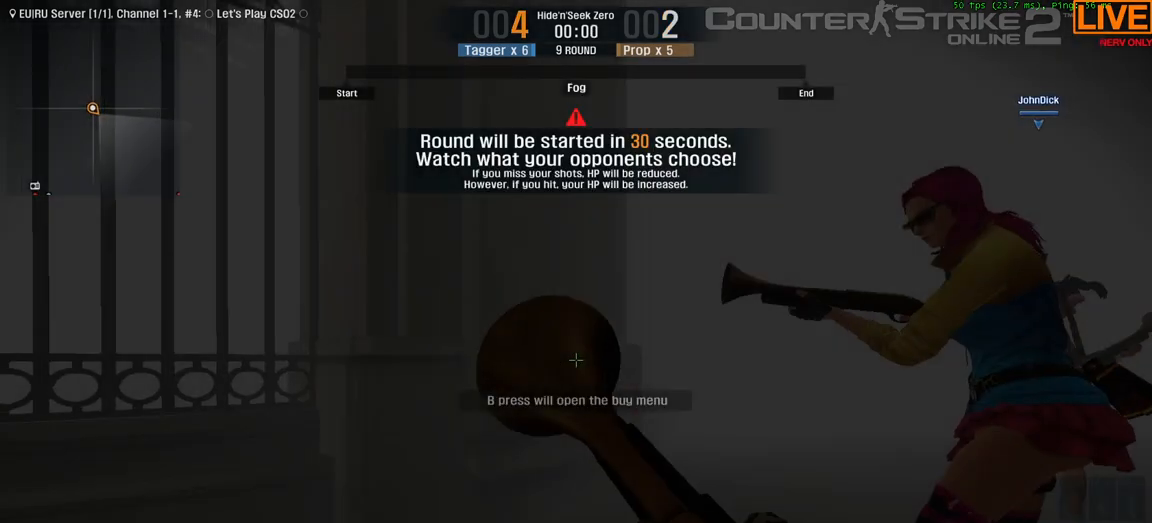
{"keys": [], "events": []}
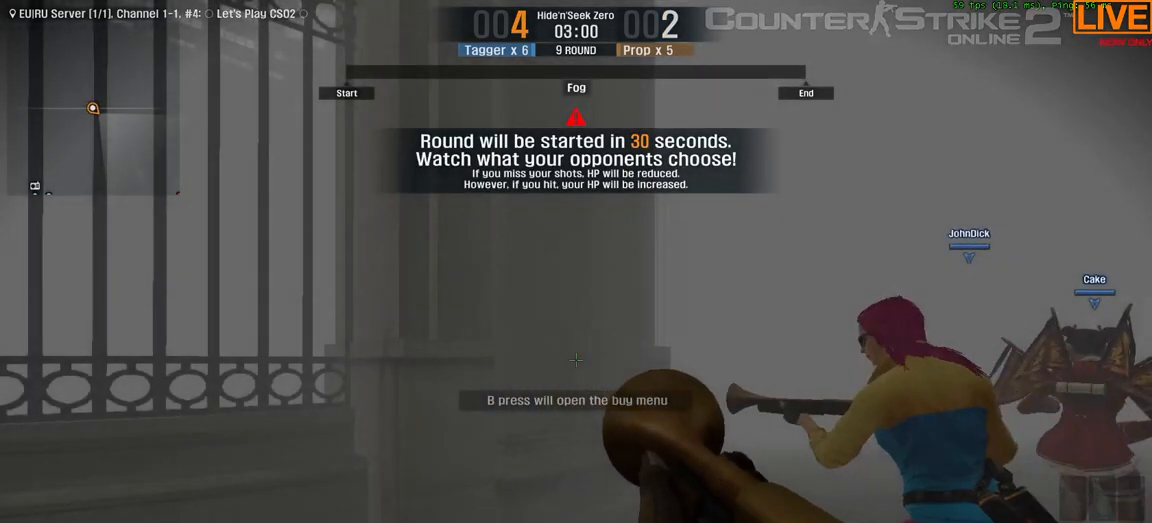
{"keys": [], "events": []}
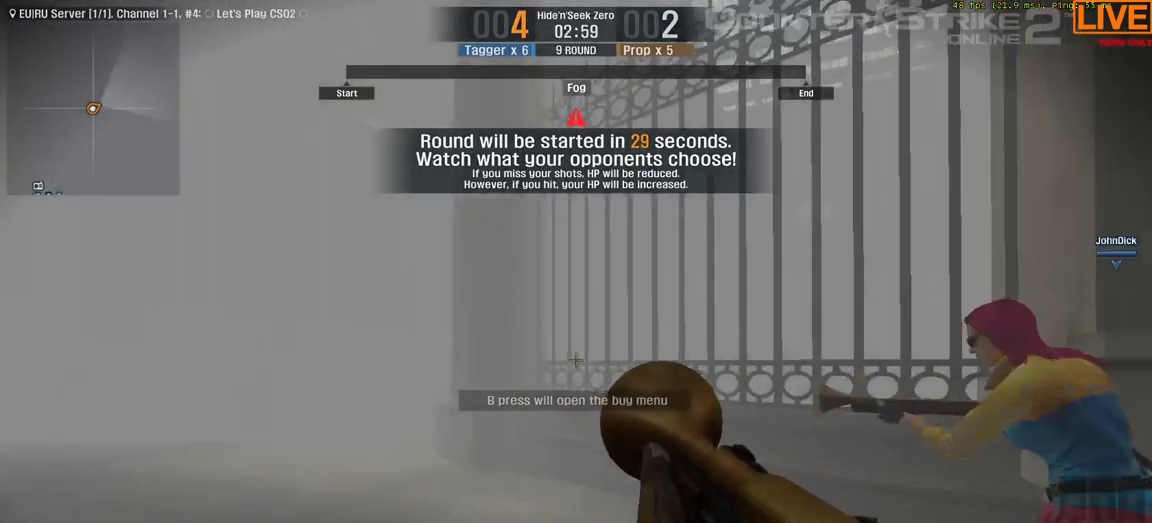
{"keys": [], "events": []}
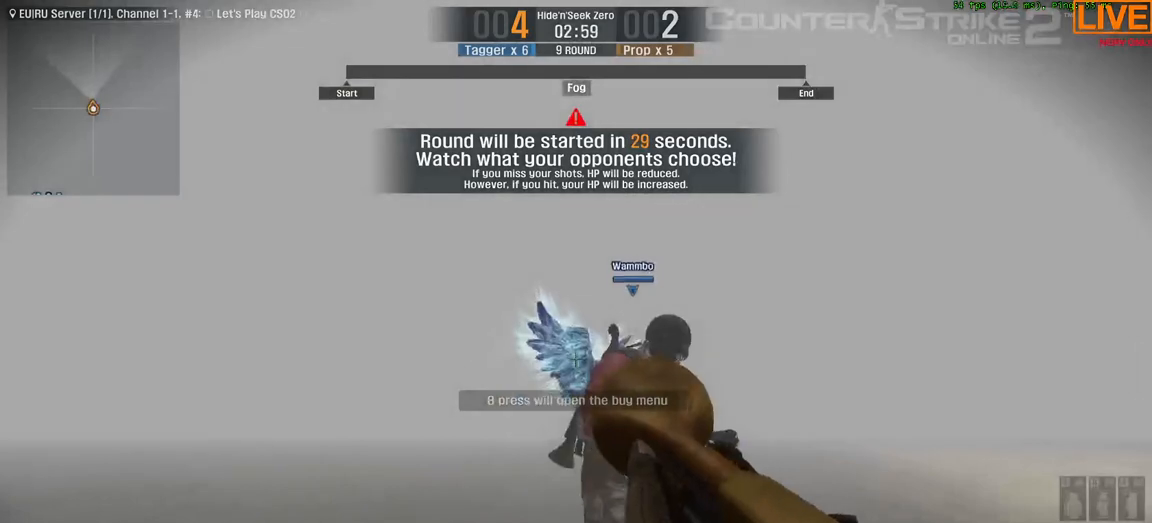
{"keys": [], "events": [[267, "w", "down"], [350, "w", "up"]]}
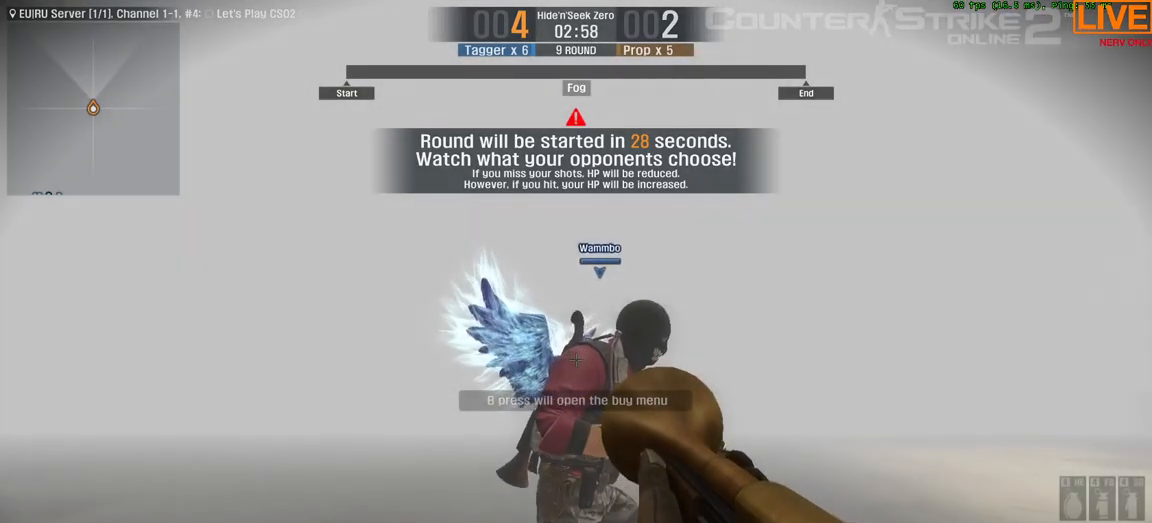
{"keys": [], "events": []}
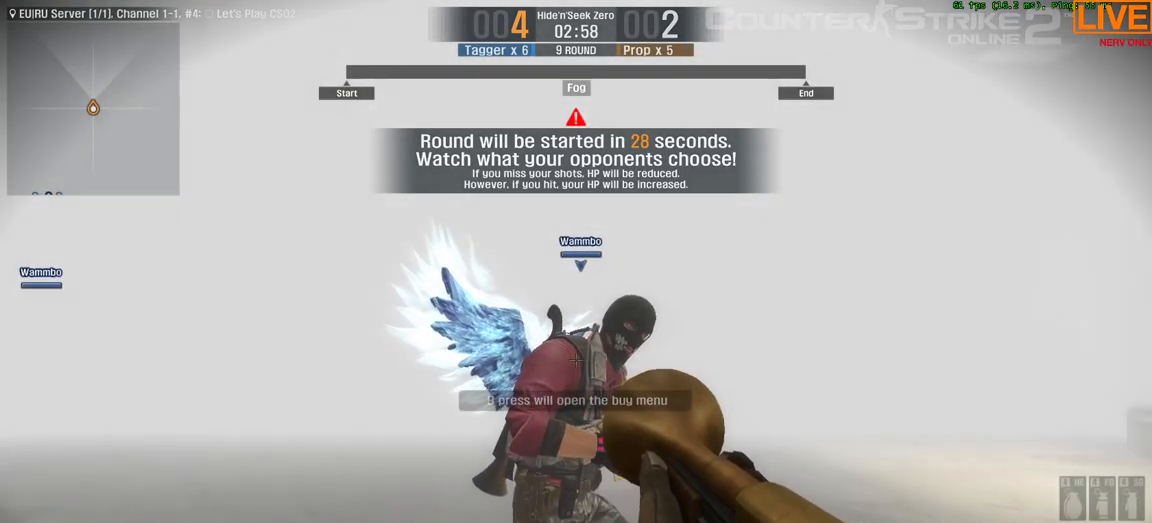
{"keys": [], "events": [[233, "f6", "down"], [367, "f6", "up"]]}
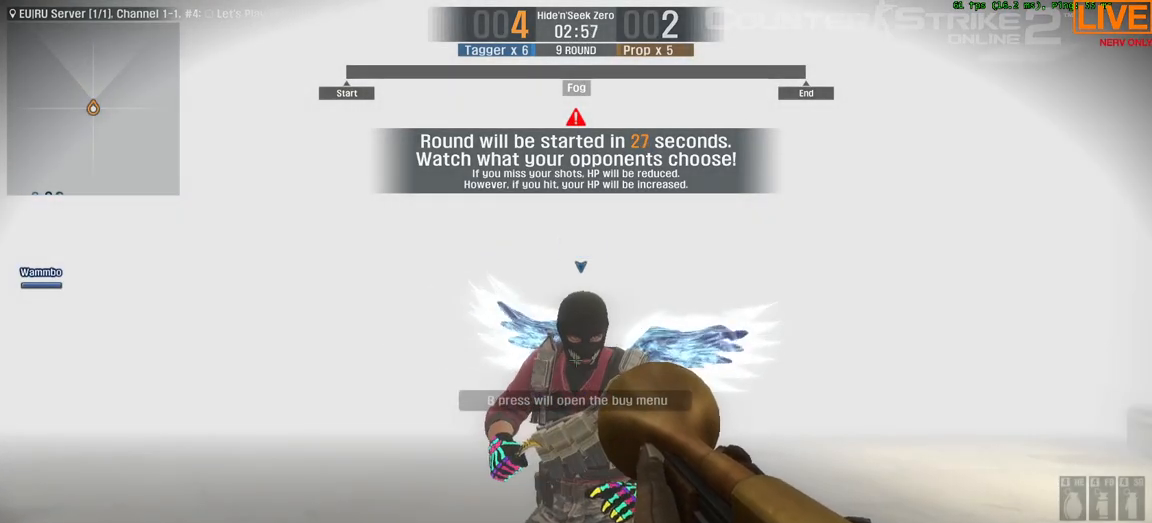
{"keys": [], "events": [[100, "f6", "down"], [233, "f6", "up"]]}
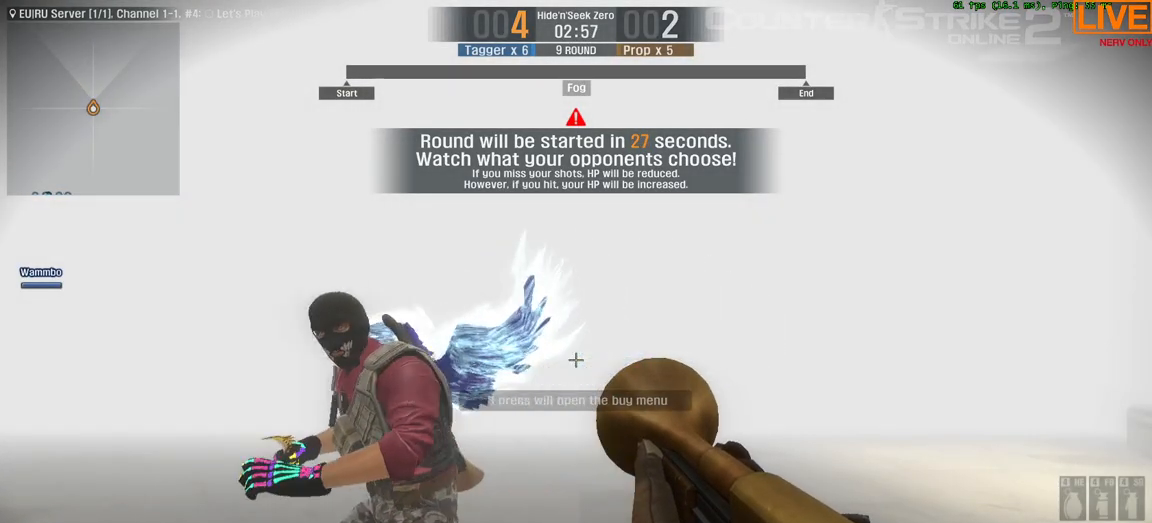
{"keys": ["f6"], "events": [[450, "f6", "down"]]}
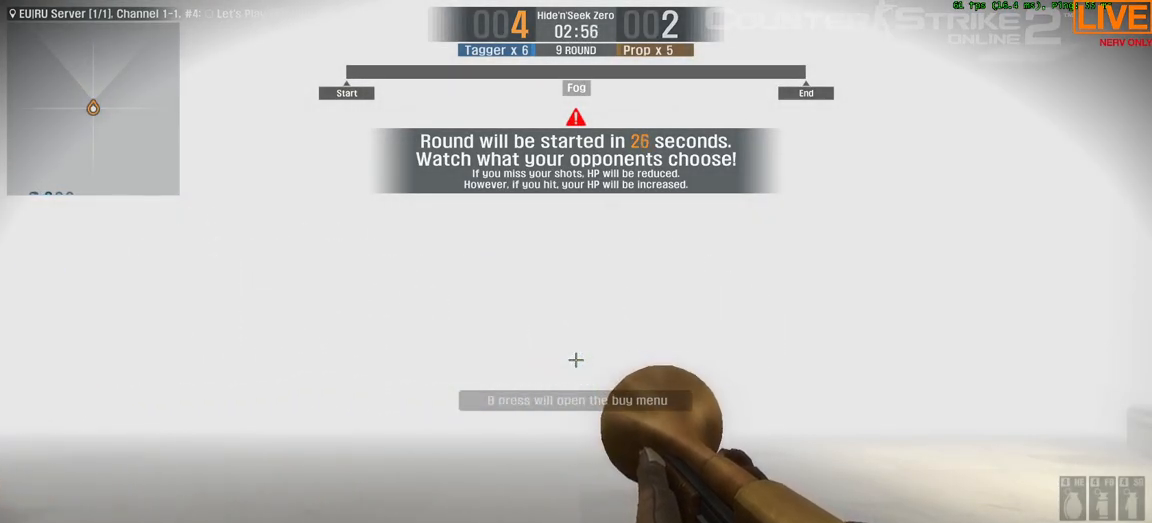
{"keys": [], "events": [[83, "f6", "up"]]}
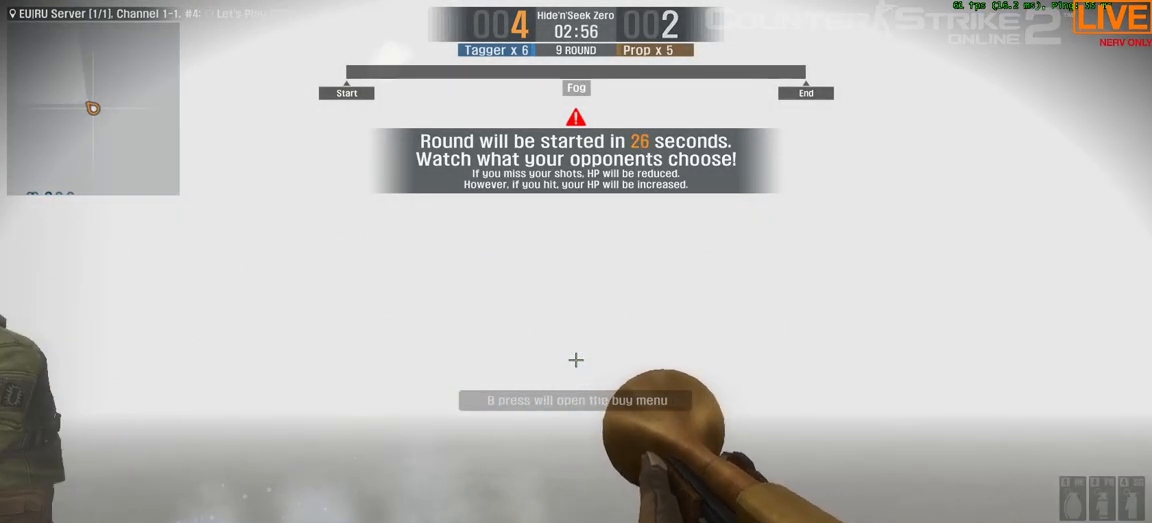
{"keys": []}
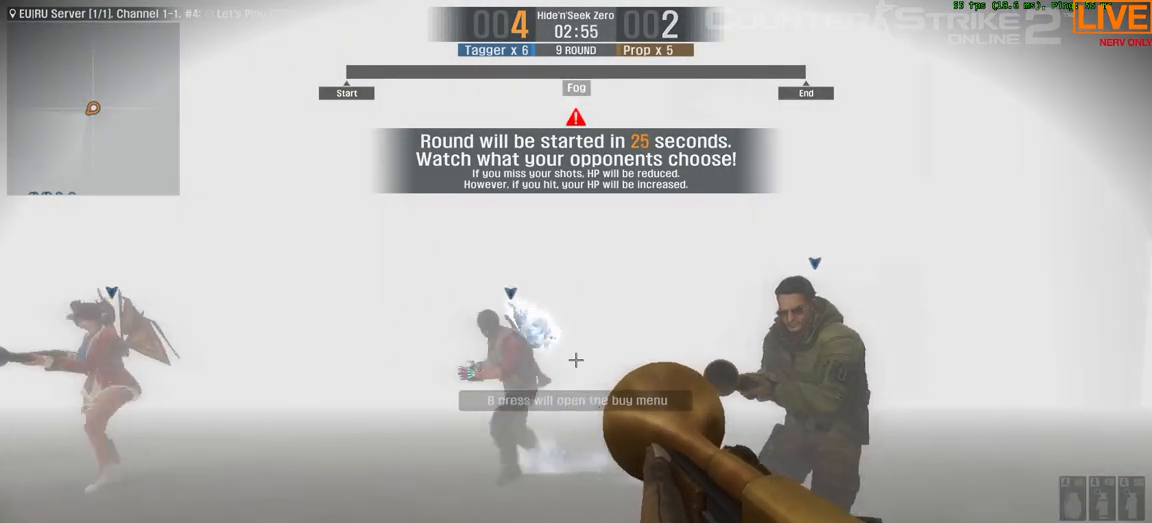
{"keys": [], "events": []}